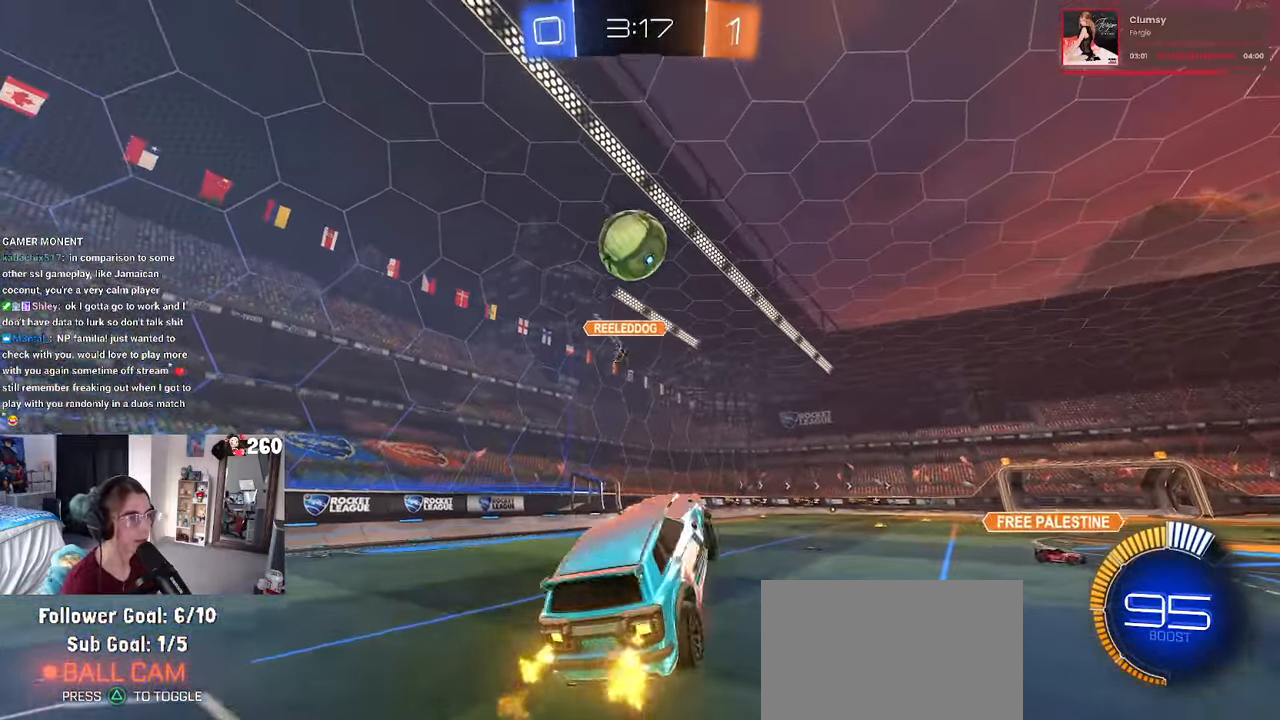
Gameplay with a controller (PlayStation layout); each line is a JSON object with the inputs held at the frame after it. "events" lists button and stick changes between this image and that frame as [ms after this image, input, new state], when the widget could be followed in between. Not read: R2.
{"buttons": ["L1", "R1"], "left_stick": "up-left", "right_stick": "center", "events": [[50, "R1", "down"], [100, "CROSS", "up"], [117, "L1", "down"], [217, "left_stick", "right"], [300, "left_stick", "up"], [400, "left_stick", "up-left"]]}
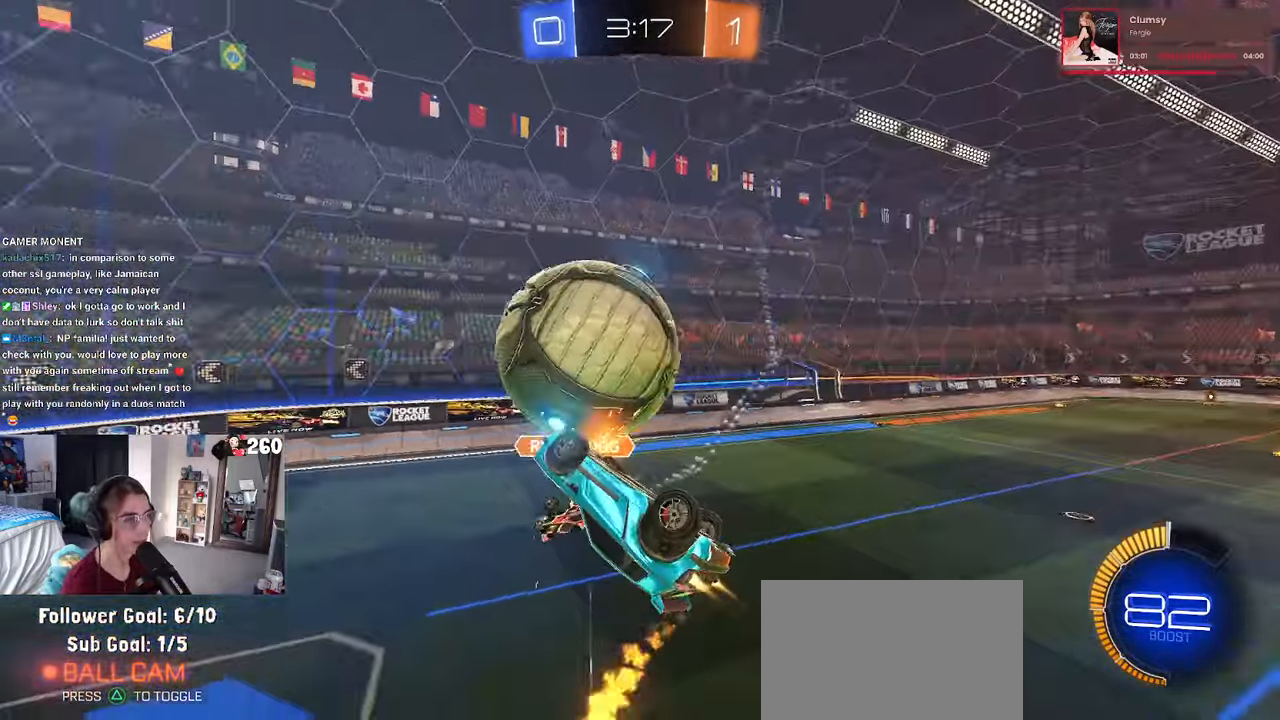
{"buttons": ["L1", "R1"], "left_stick": "up-left", "right_stick": "center", "events": [[100, "left_stick", "down-left"], [200, "left_stick", "right"], [400, "left_stick", "up-left"]]}
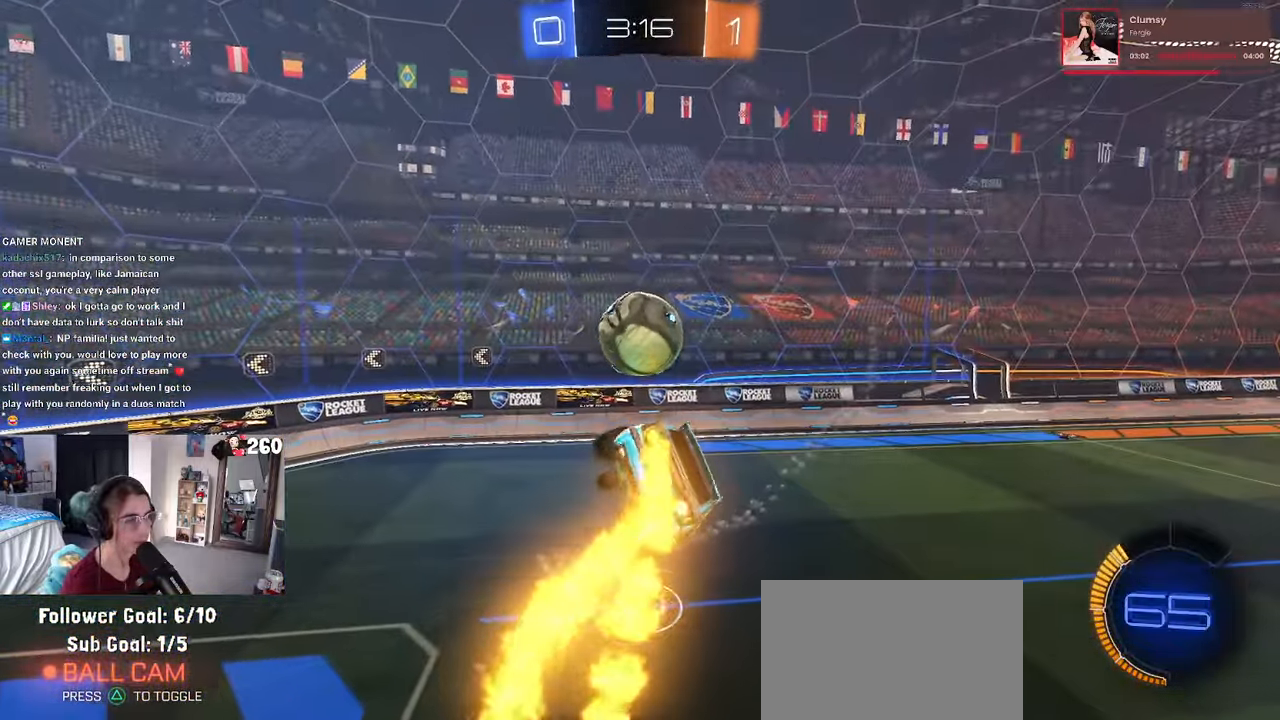
{"buttons": ["R1"], "left_stick": "center", "right_stick": "center", "events": [[50, "L1", "up"], [83, "left_stick", "center"], [167, "left_stick", "down-right"], [350, "left_stick", "center"]]}
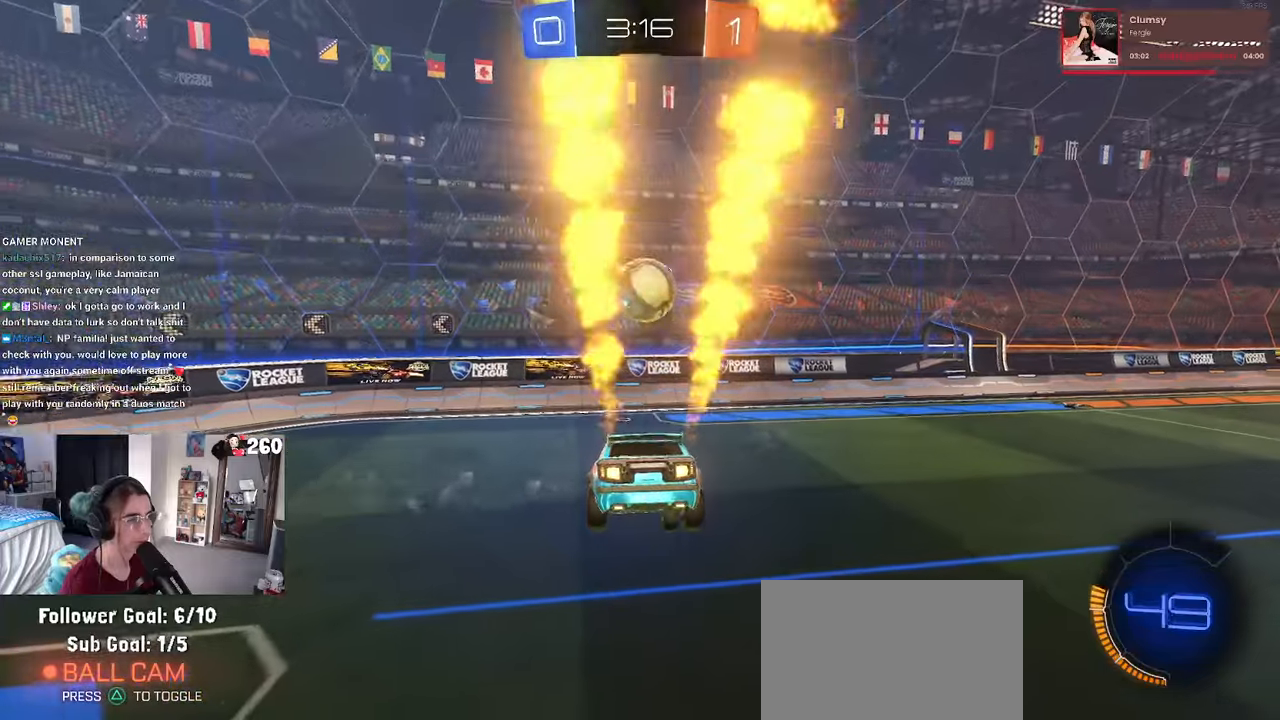
{"buttons": ["R1"], "left_stick": "center", "right_stick": "center", "events": [[117, "left_stick", "down-right"], [217, "left_stick", "center"], [284, "left_stick", "left"], [417, "left_stick", "center"]]}
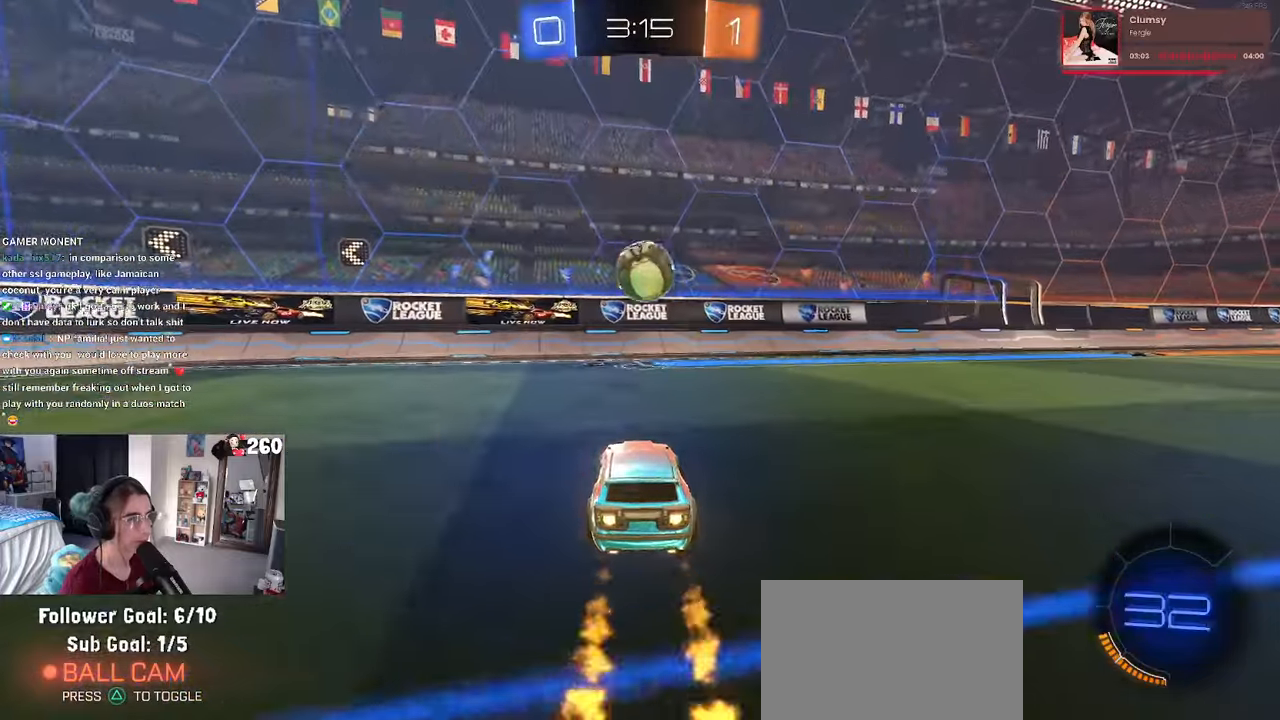
{"buttons": ["R1"], "left_stick": "left", "right_stick": "center", "events": [[17, "left_stick", "right"], [117, "CROSS", "down"], [134, "left_stick", "down"], [167, "SQUARE", "down"], [184, "left_stick", "down-left"], [367, "SQUARE", "up"], [400, "CROSS", "up"], [450, "left_stick", "left"]]}
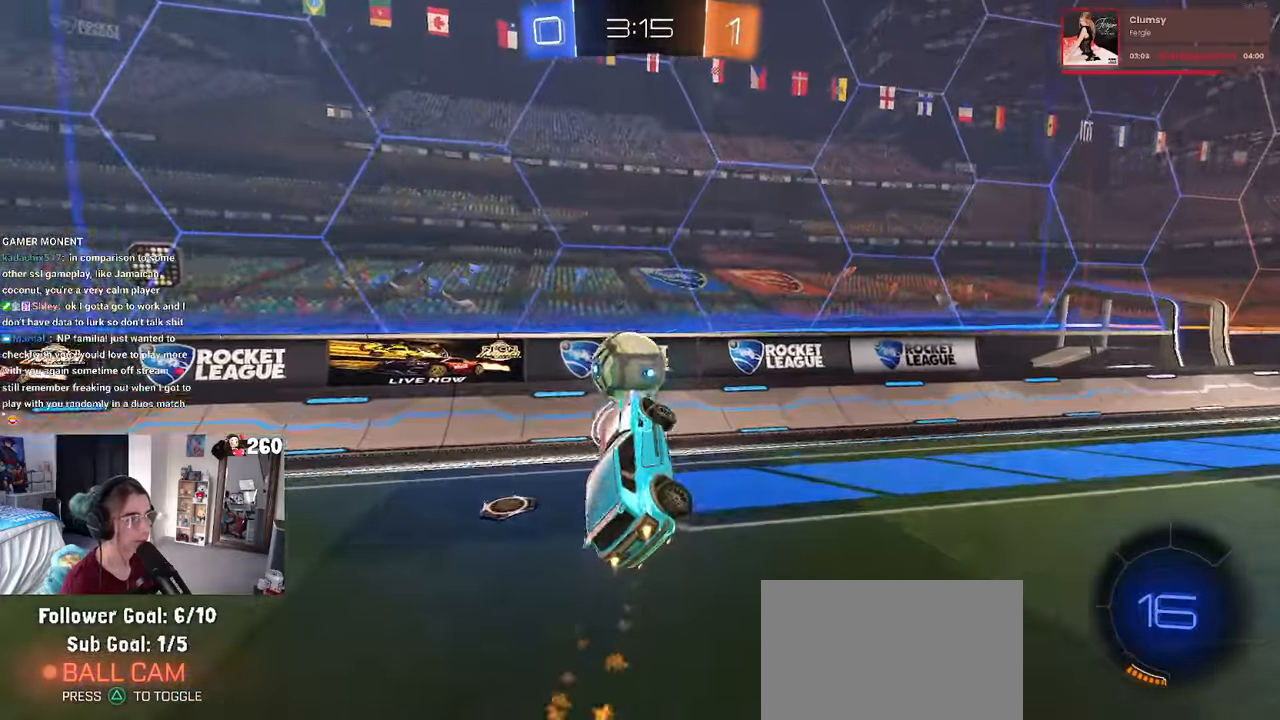
{"buttons": ["R1"], "left_stick": "down-right", "right_stick": "center", "events": [[50, "left_stick", "up-left"], [150, "CROSS", "down"], [267, "left_stick", "up-right"], [300, "CROSS", "up"], [317, "left_stick", "down-right"]]}
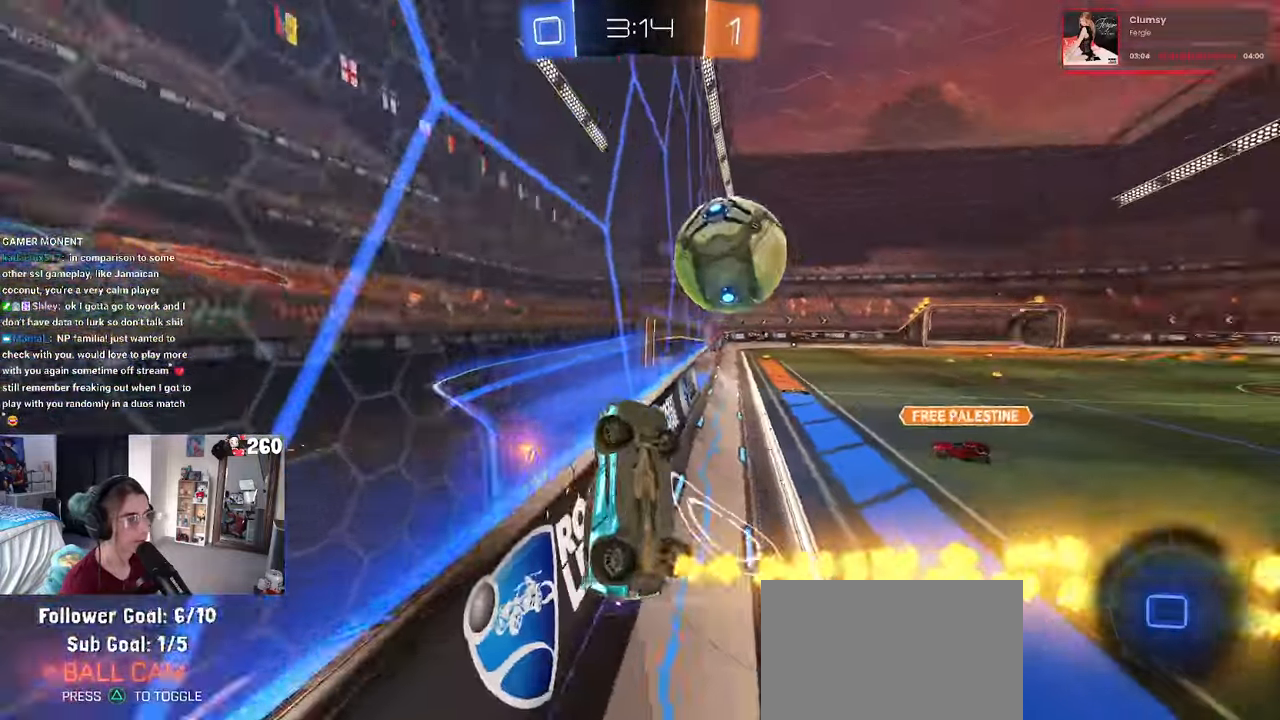
{"buttons": [], "left_stick": "down-right", "right_stick": "center", "events": [[67, "R1", "up"]]}
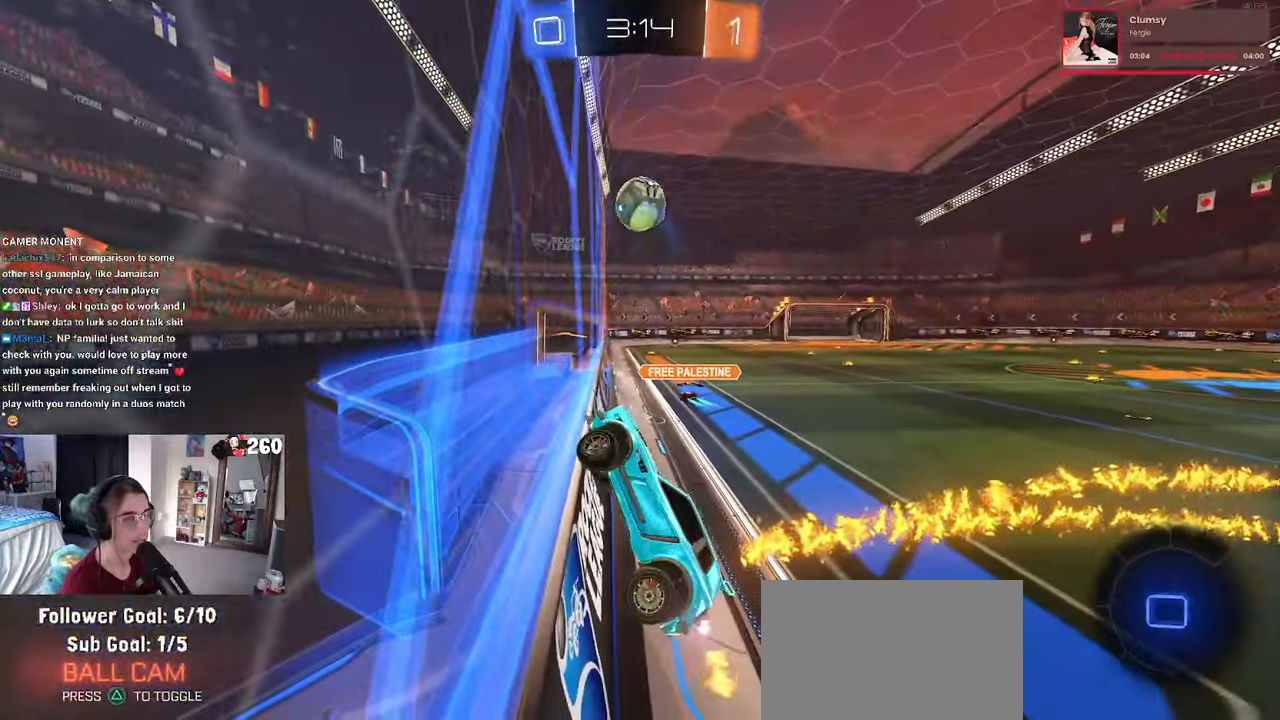
{"buttons": [], "left_stick": "right", "right_stick": "center", "events": [[417, "left_stick", "right"]]}
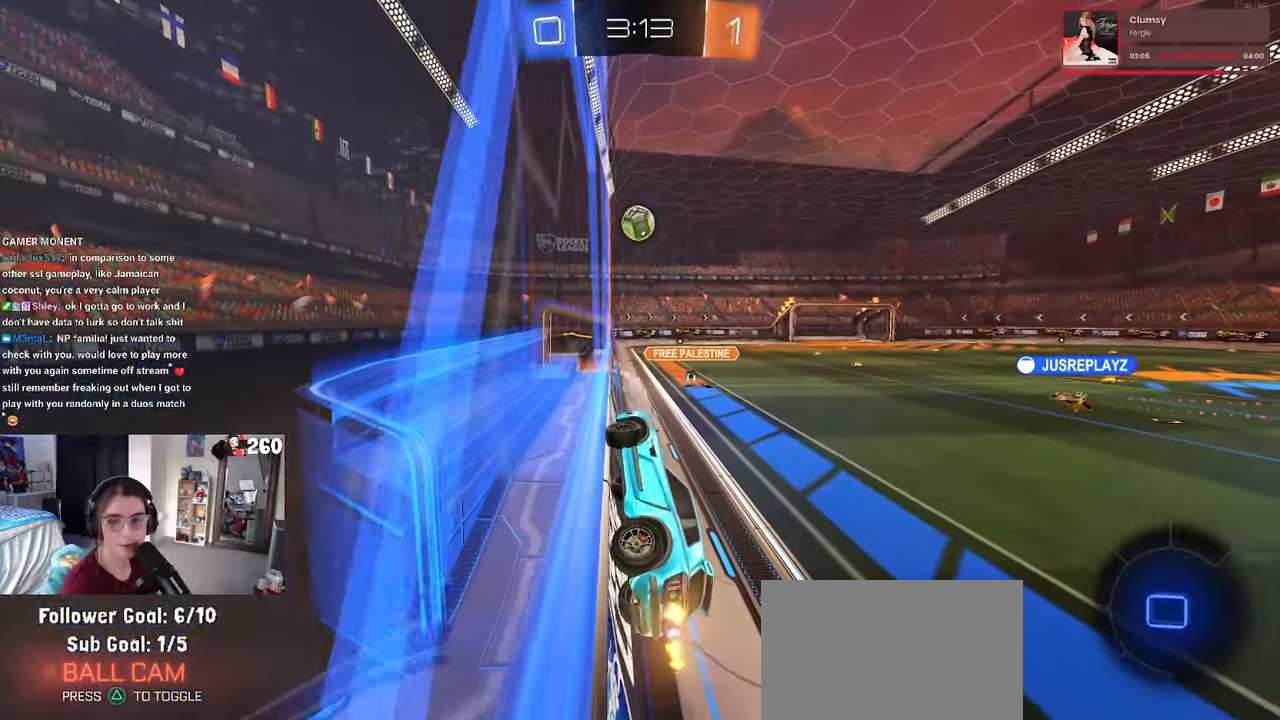
{"buttons": [], "left_stick": "center", "right_stick": "center", "events": [[300, "left_stick", "center"]]}
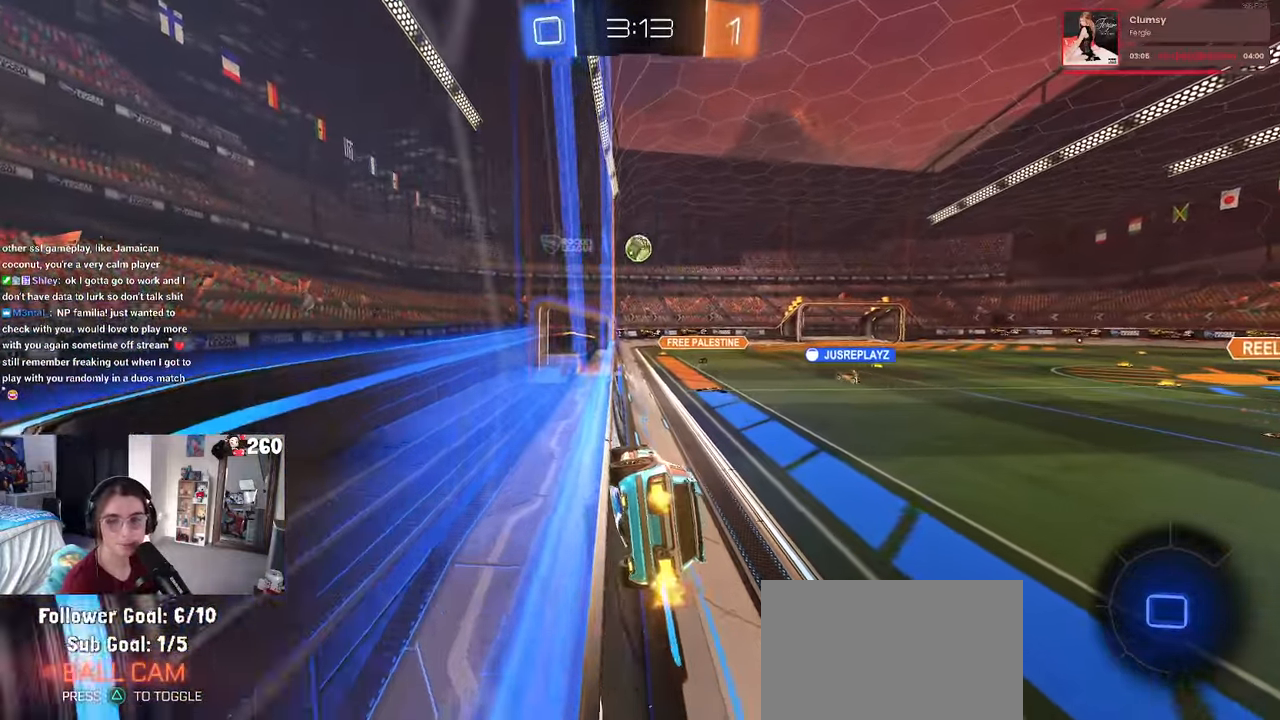
{"buttons": [], "left_stick": "center", "right_stick": "center", "events": [[34, "CROSS", "down"], [67, "left_stick", "down-left"], [134, "SQUARE", "down"], [167, "CROSS", "up"], [334, "SQUARE", "up"], [417, "left_stick", "center"]]}
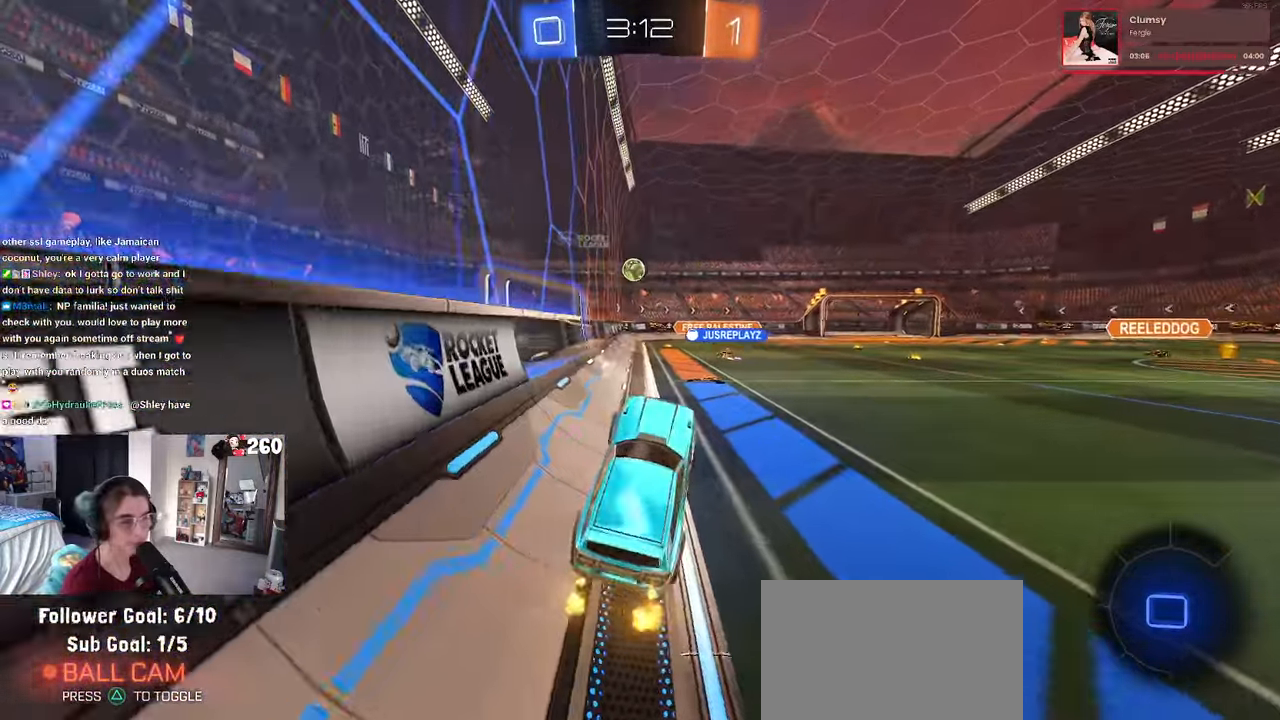
{"buttons": [], "left_stick": "left", "right_stick": "center", "events": [[100, "left_stick", "up"], [217, "CROSS", "down"], [300, "CROSS", "up"], [367, "left_stick", "left"]]}
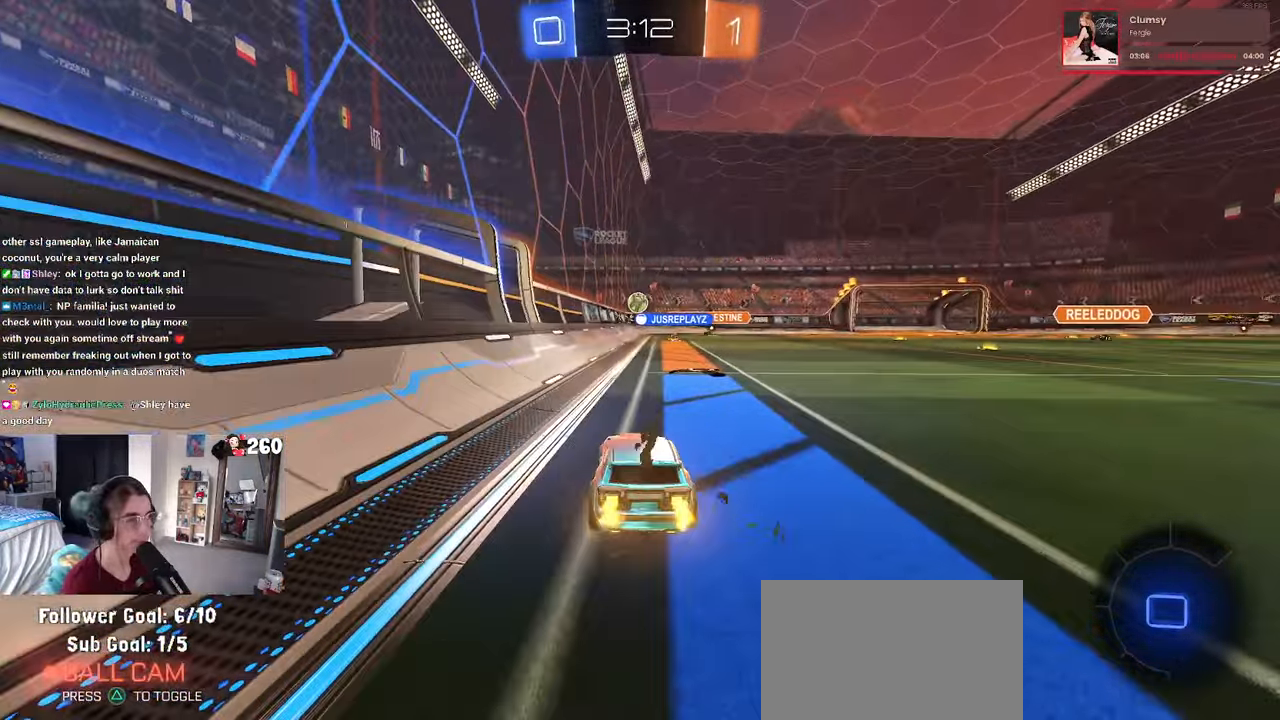
{"buttons": [], "left_stick": "right", "right_stick": "center", "events": [[17, "left_stick", "center"], [200, "left_stick", "right"]]}
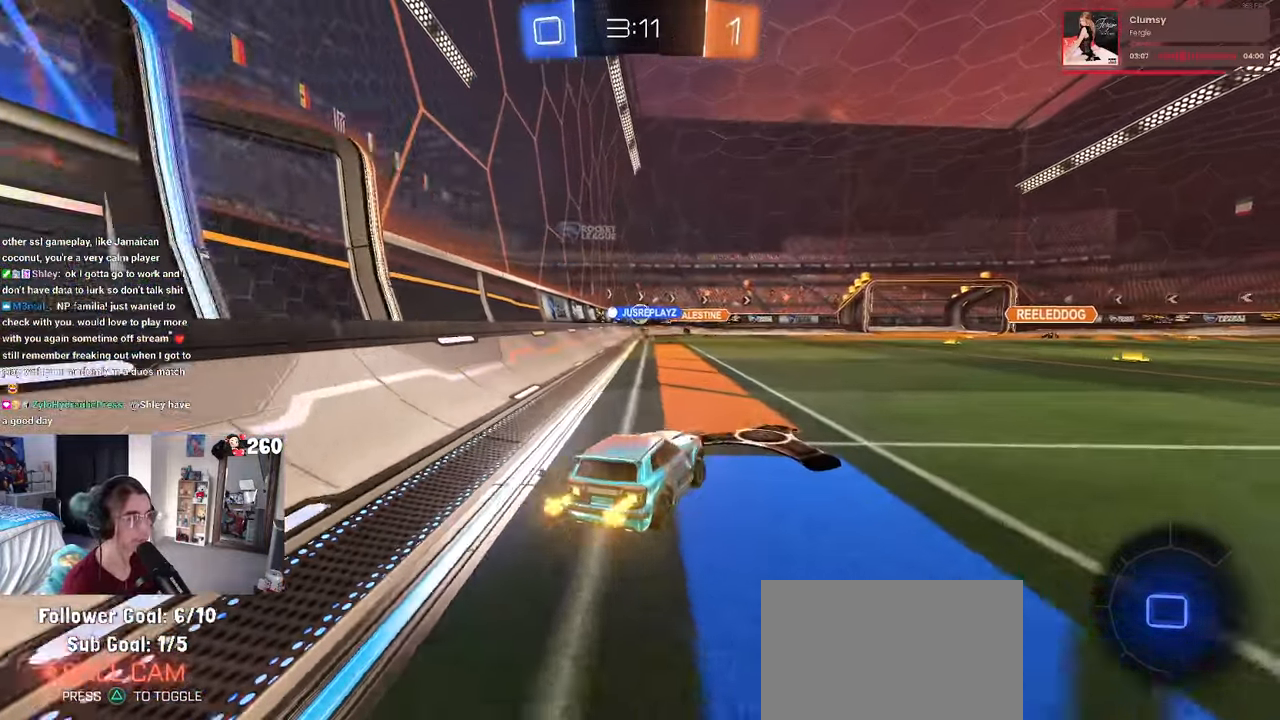
{"buttons": [], "left_stick": "center", "right_stick": "center", "events": [[266, "left_stick", "center"]]}
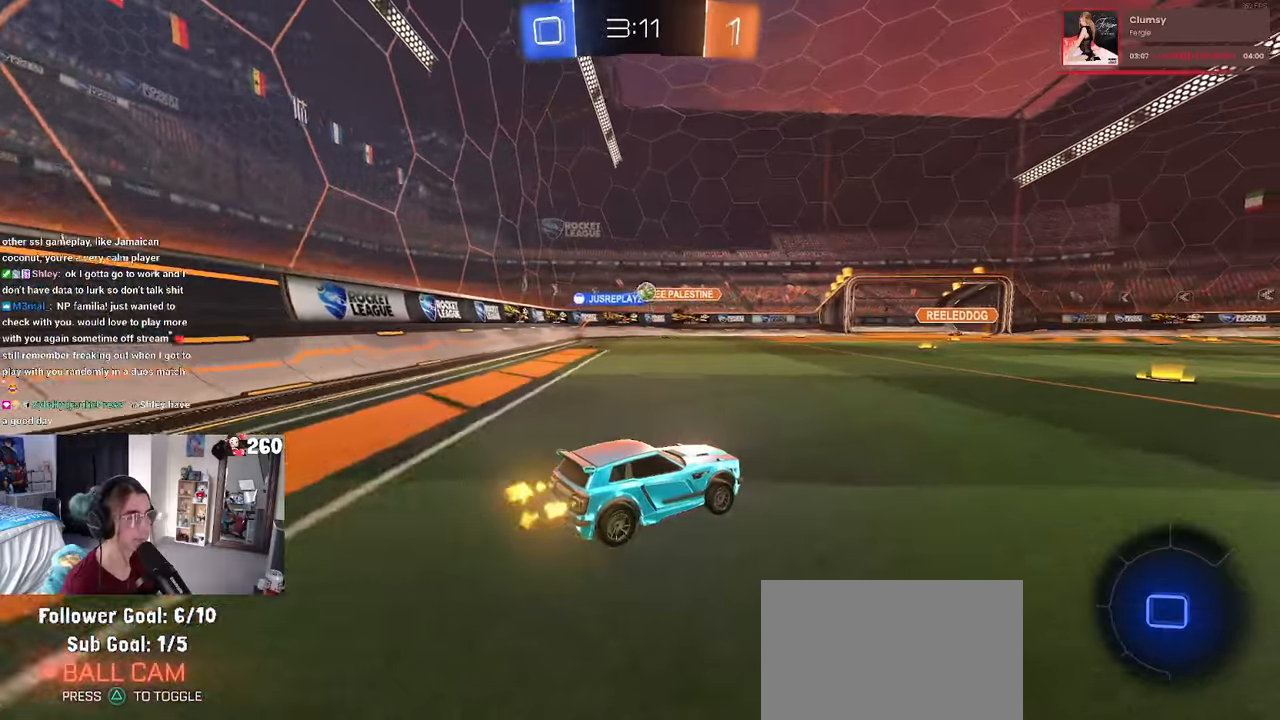
{"buttons": [], "left_stick": "center", "right_stick": "center", "events": [[216, "left_stick", "right"], [366, "left_stick", "center"]]}
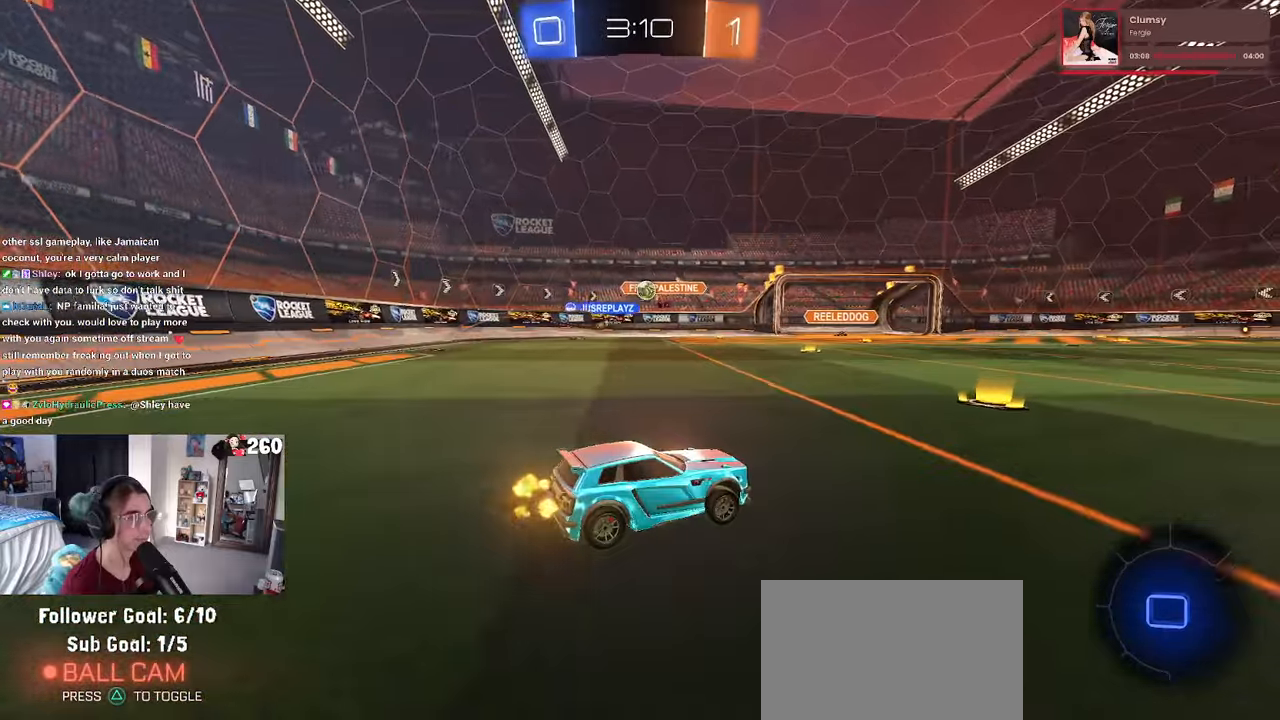
{"buttons": [], "left_stick": "right", "right_stick": "center", "events": [[16, "left_stick", "left"], [150, "left_stick", "center"], [316, "left_stick", "right"]]}
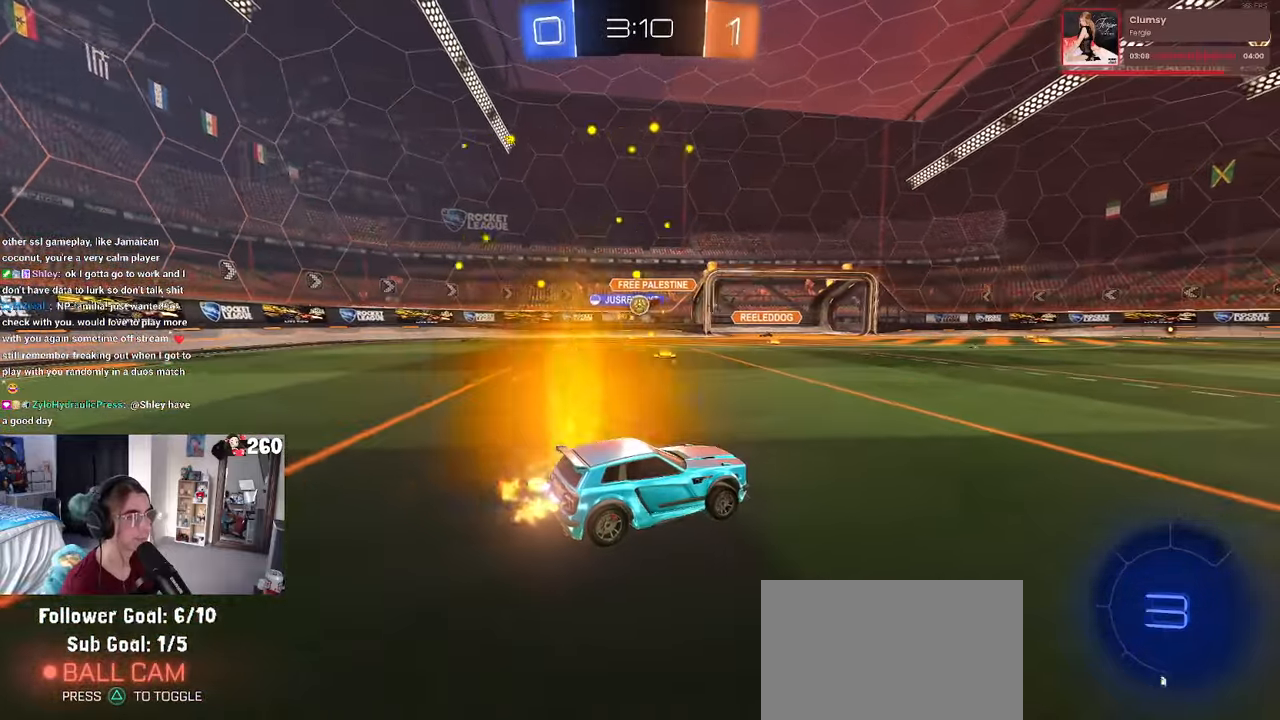
{"buttons": ["SQUARE"], "left_stick": "left", "right_stick": "center", "events": [[16, "left_stick", "center"], [250, "left_stick", "left"], [500, "SQUARE", "down"]]}
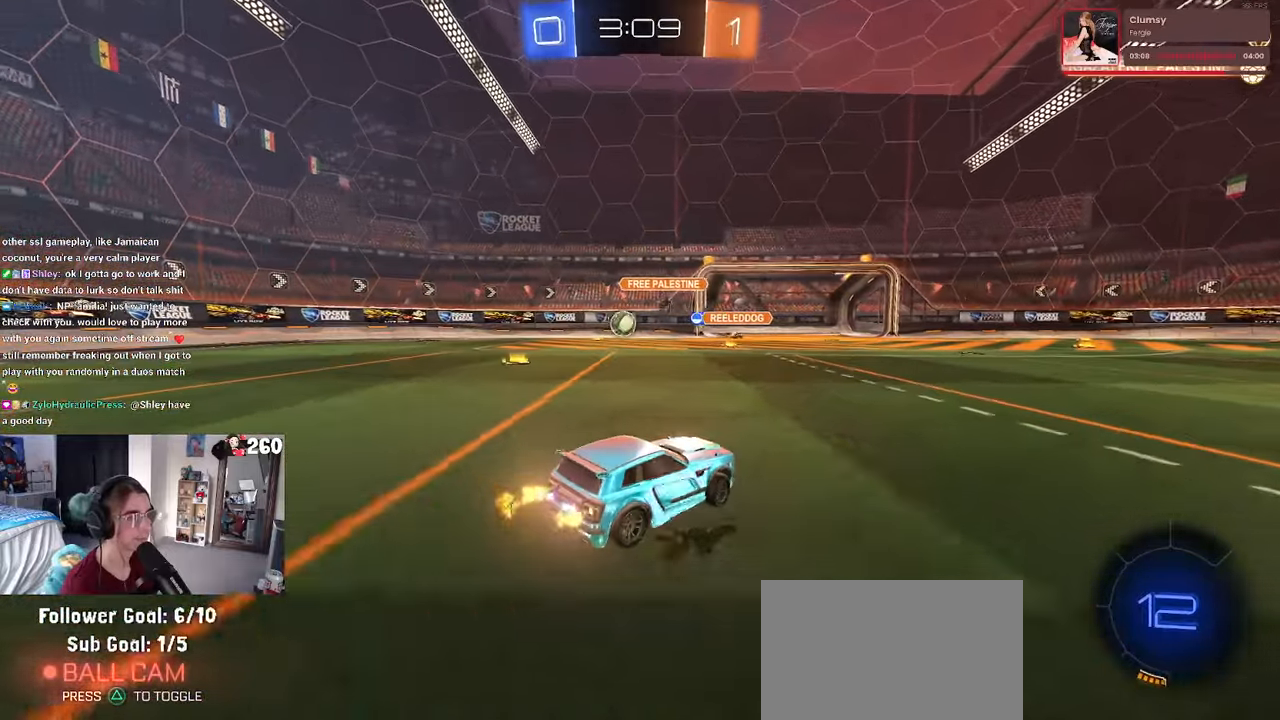
{"buttons": [], "left_stick": "left", "right_stick": "center", "events": [[100, "SQUARE", "up"], [366, "left_stick", "center"], [466, "left_stick", "left"]]}
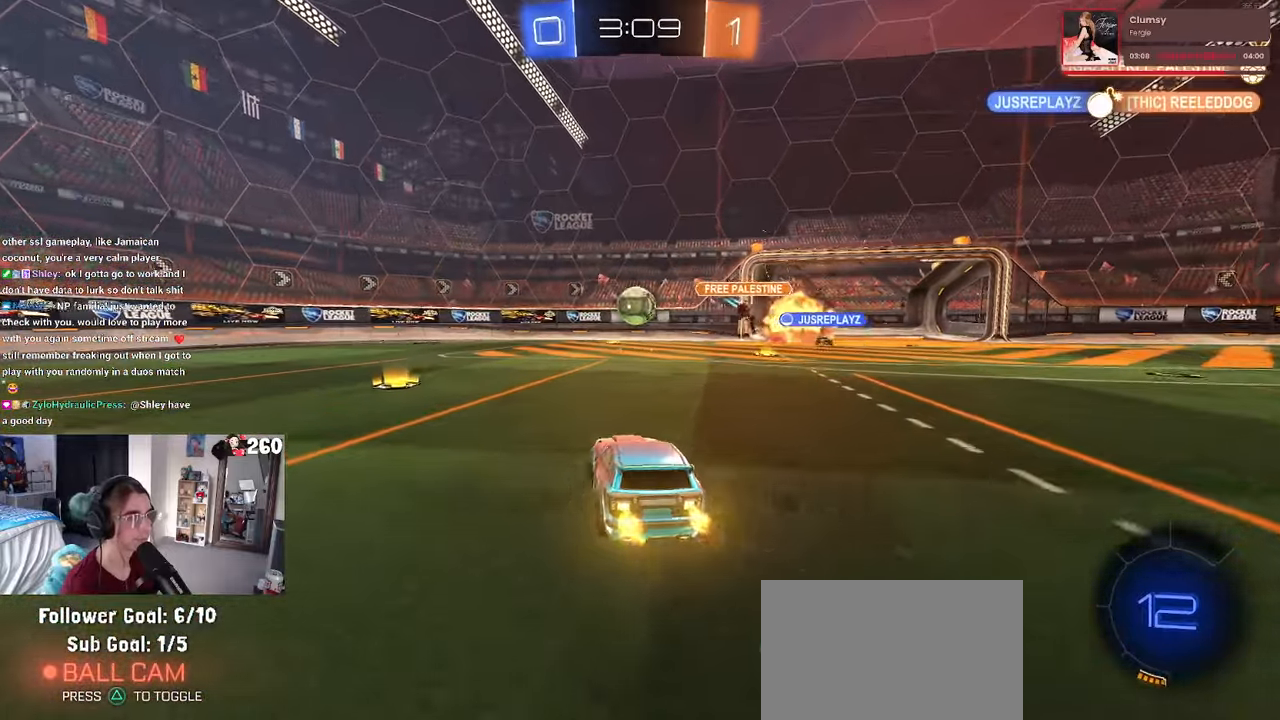
{"buttons": [], "left_stick": "right", "right_stick": "center", "events": [[83, "left_stick", "center"], [133, "left_stick", "right"], [300, "left_stick", "center"], [466, "left_stick", "right"]]}
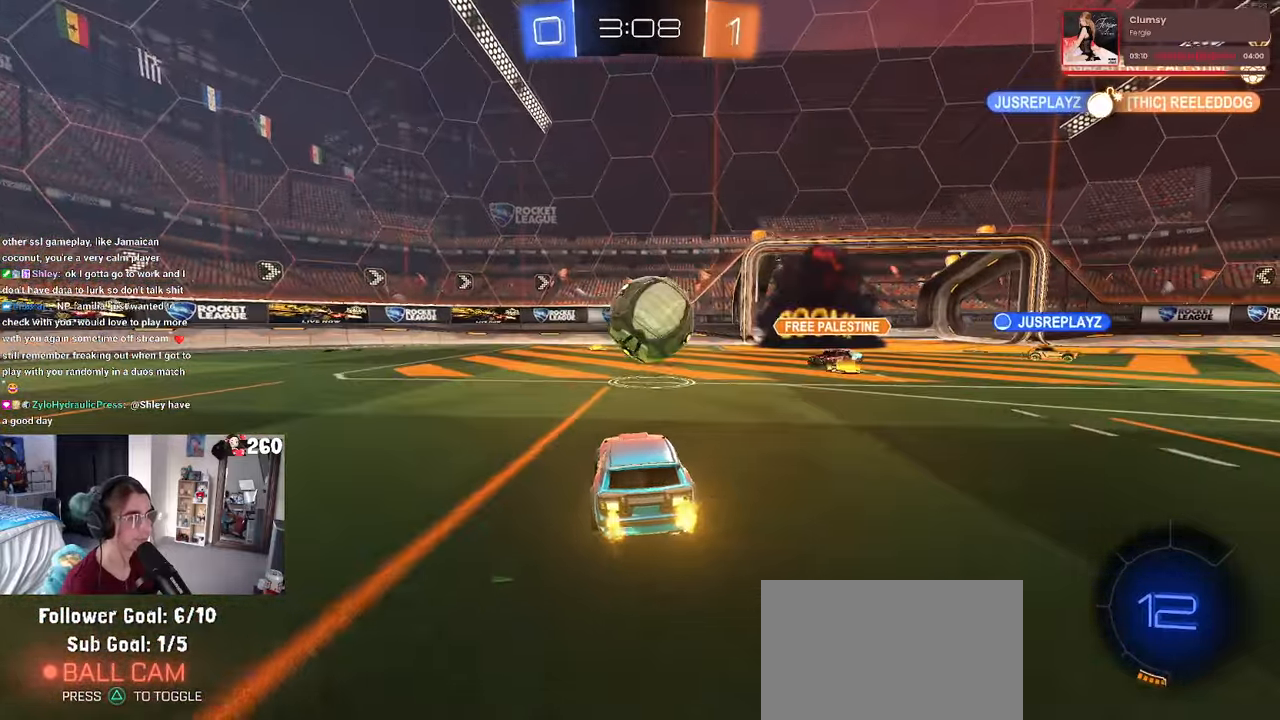
{"buttons": [], "left_stick": "left", "right_stick": "center", "events": [[100, "left_stick", "left"], [133, "CROSS", "down"], [183, "CROSS", "up"], [183, "left_stick", "right"], [283, "left_stick", "left"]]}
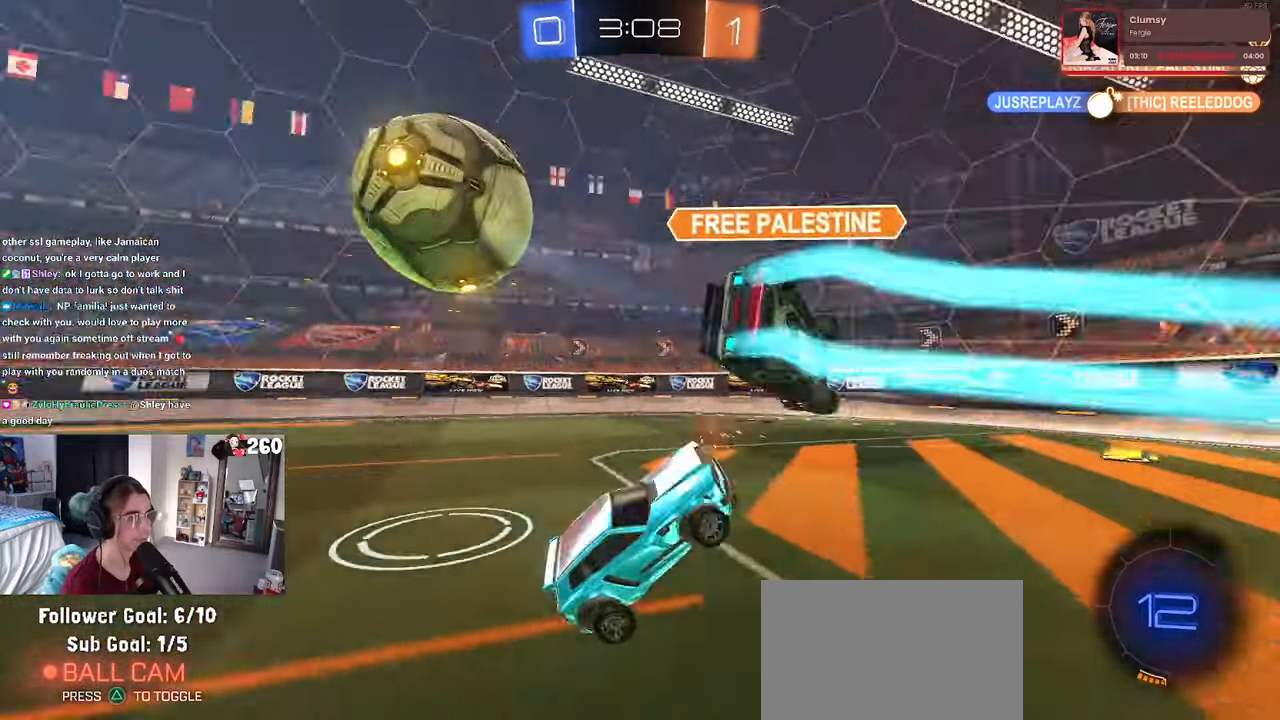
{"buttons": [], "left_stick": "left", "right_stick": "center", "events": [[183, "left_stick", "center"], [250, "left_stick", "left"]]}
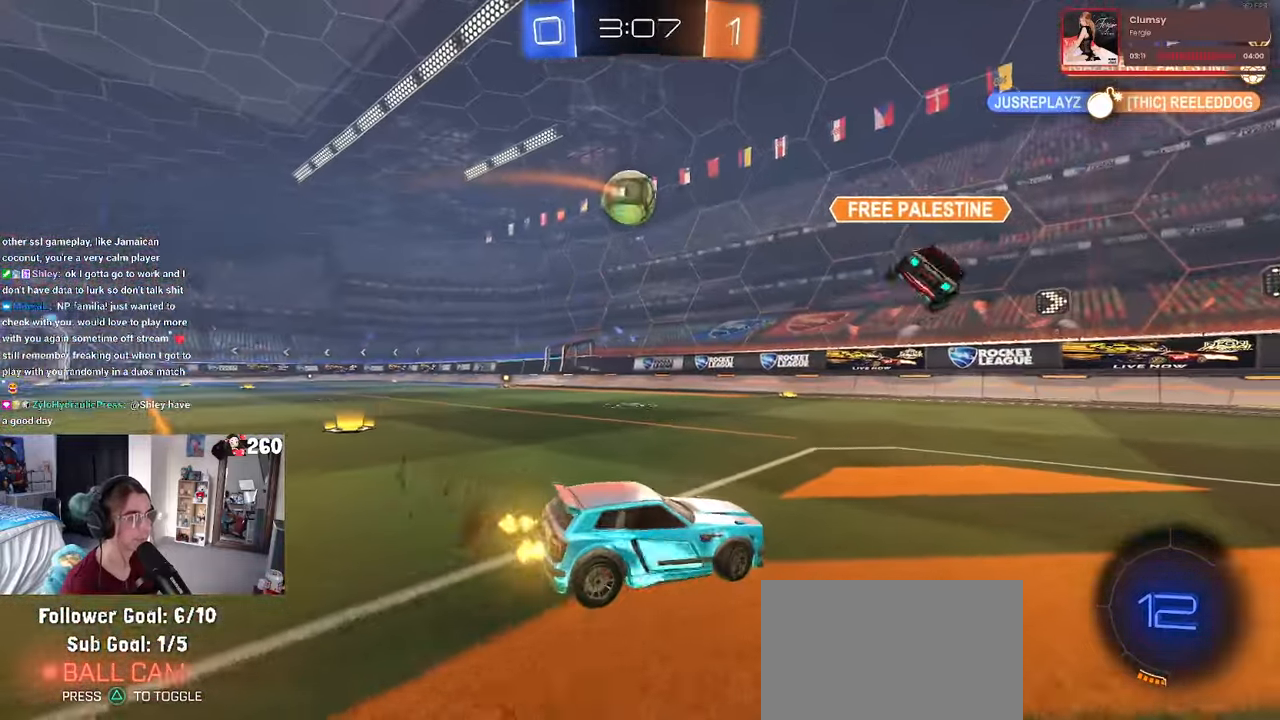
{"buttons": ["TRIANGLE"], "left_stick": "right", "right_stick": "center", "events": [[416, "left_stick", "right"], [450, "TRIANGLE", "down"]]}
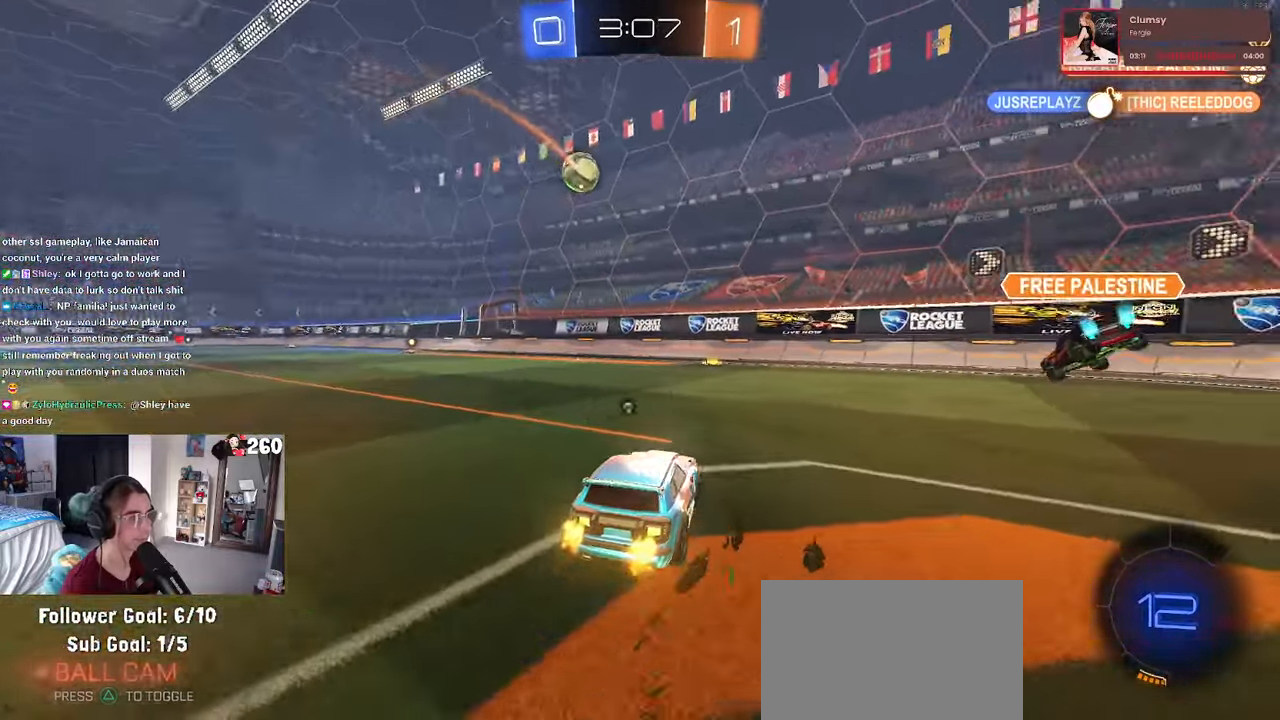
{"buttons": ["R1"], "left_stick": "center", "right_stick": "center", "events": [[16, "left_stick", "center"], [83, "TRIANGLE", "up"], [116, "left_stick", "left"], [250, "left_stick", "right"], [400, "left_stick", "center"], [483, "R1", "down"]]}
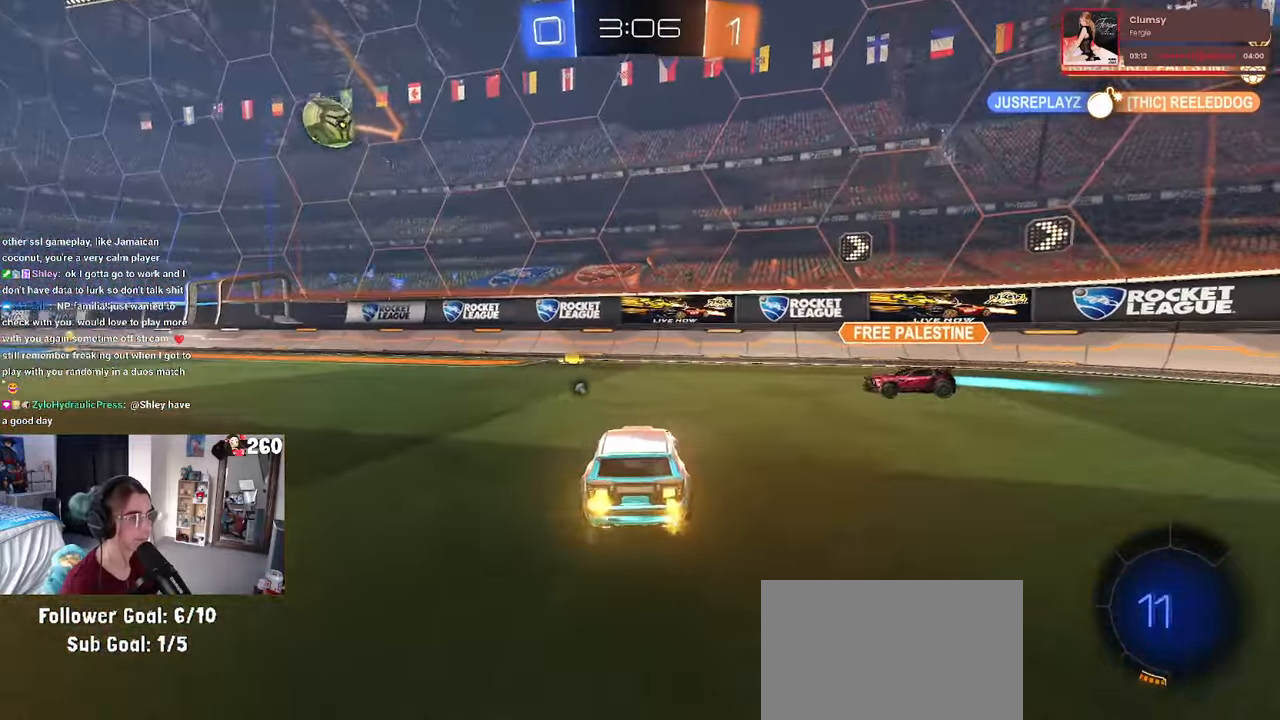
{"buttons": [], "left_stick": "left", "right_stick": "center", "events": [[16, "left_stick", "left"], [166, "left_stick", "right"], [216, "R1", "up"], [367, "left_stick", "left"]]}
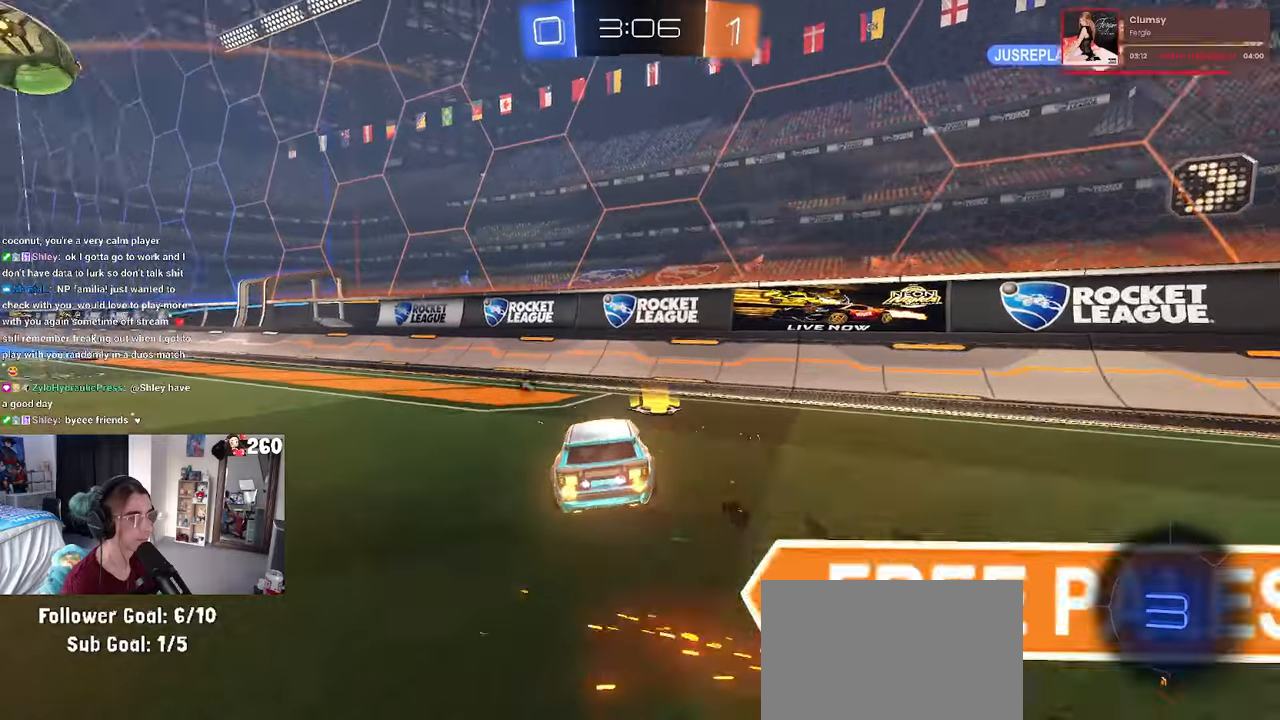
{"buttons": [], "left_stick": "down-right", "right_stick": "center", "events": [[117, "left_stick", "down"], [317, "left_stick", "down-right"]]}
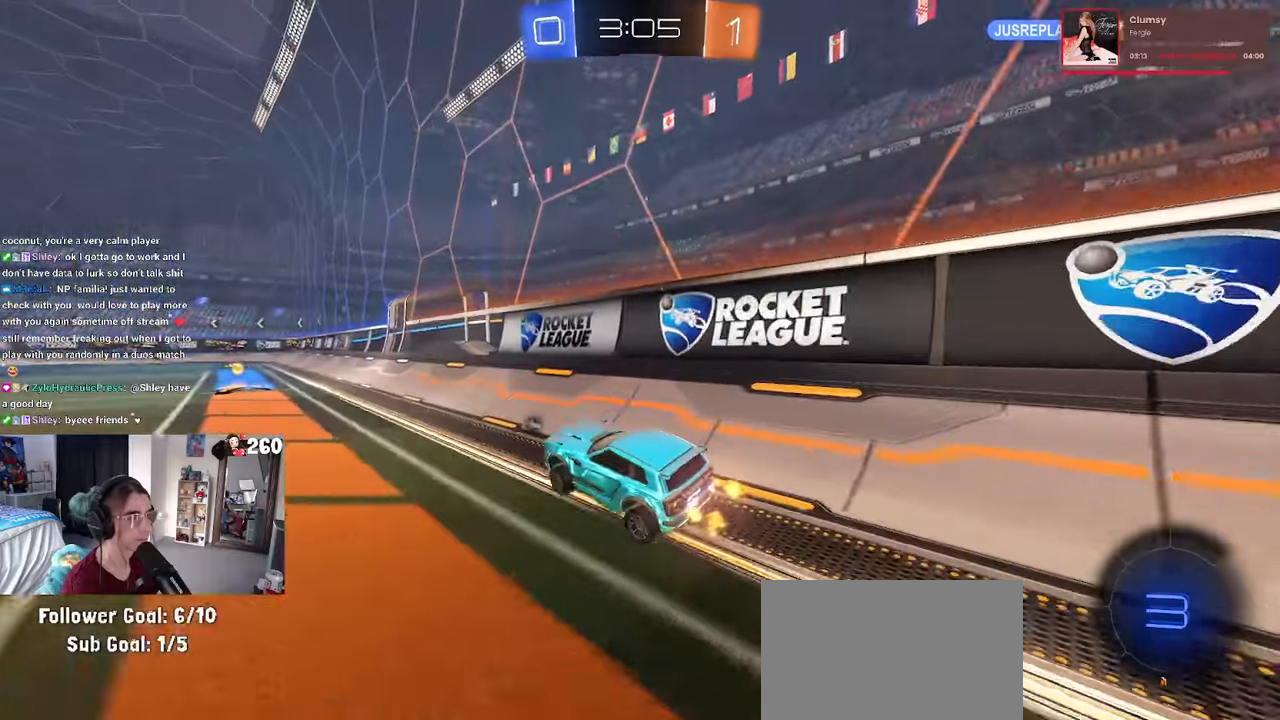
{"buttons": ["R1"], "left_stick": "left", "right_stick": "center", "events": [[33, "left_stick", "up-right"], [100, "R1", "down"], [117, "left_stick", "up-left"], [267, "left_stick", "left"]]}
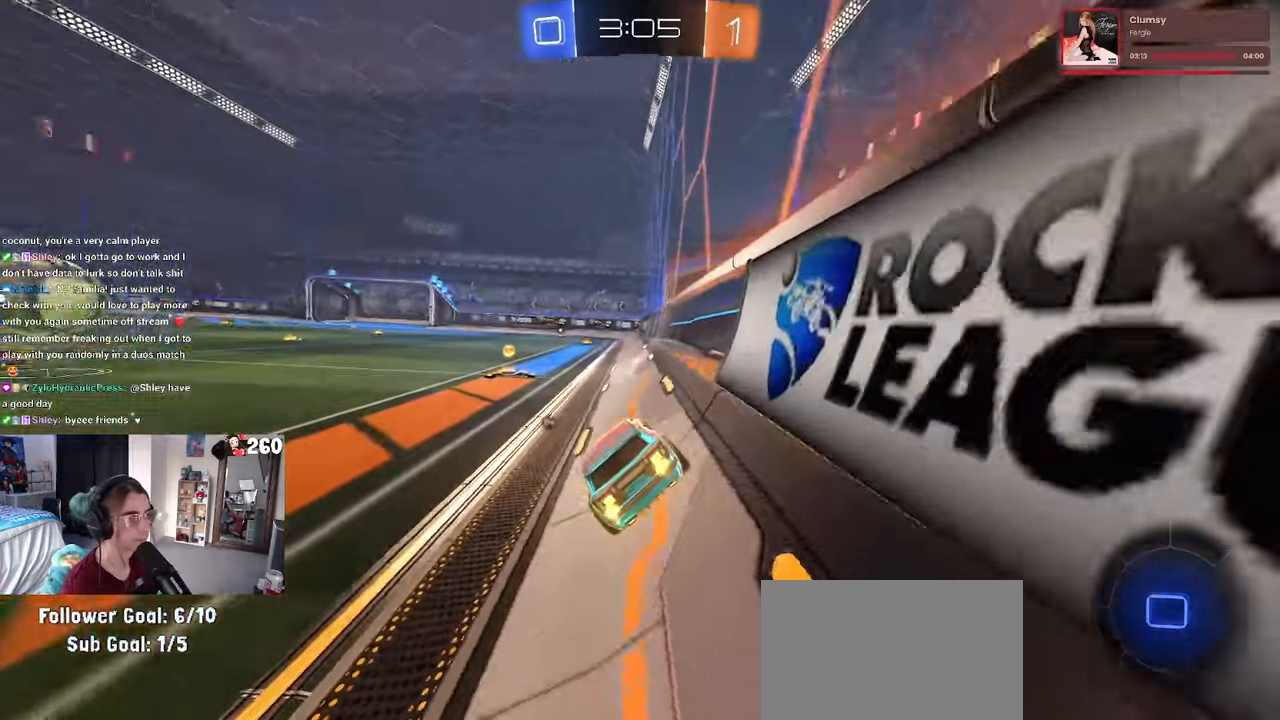
{"buttons": [], "left_stick": "left", "right_stick": "center", "events": [[17, "R1", "up"], [17, "left_stick", "center"], [50, "TRIANGLE", "down"], [133, "TRIANGLE", "up"], [350, "left_stick", "left"]]}
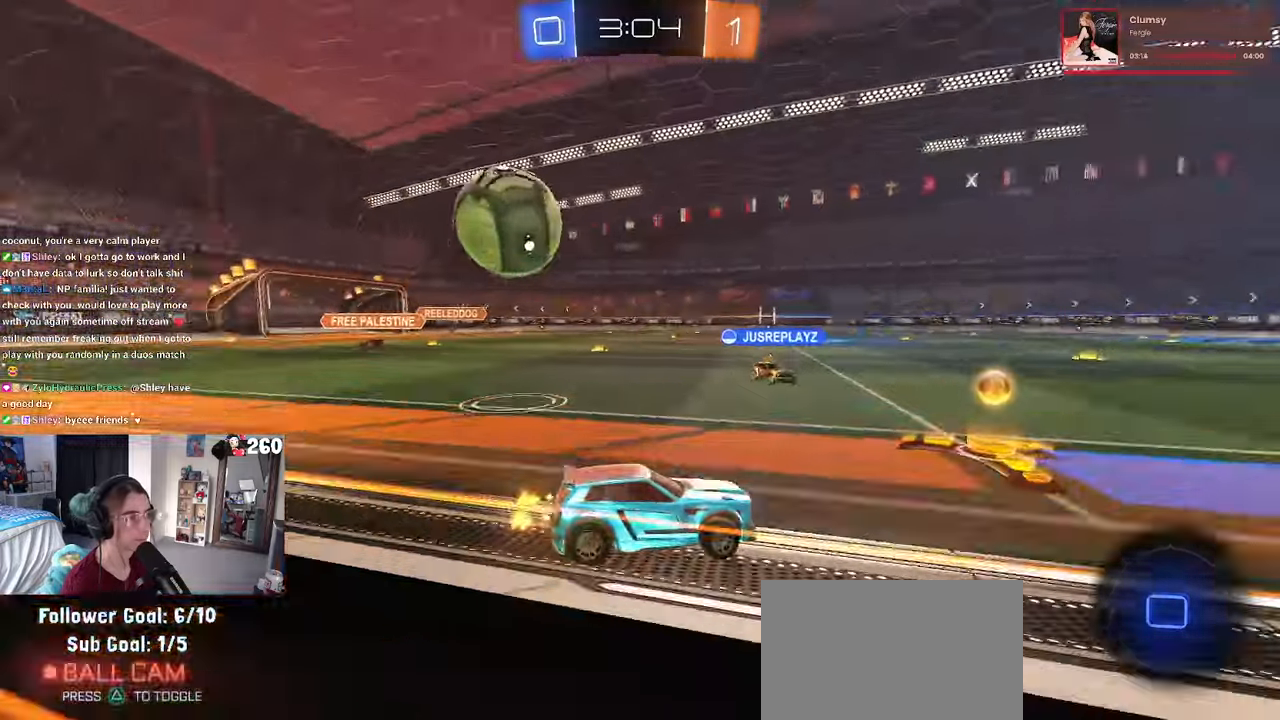
{"buttons": ["SQUARE"], "left_stick": "left", "right_stick": "center", "events": [[117, "left_stick", "right"], [400, "left_stick", "center"], [450, "SQUARE", "down"], [450, "left_stick", "left"]]}
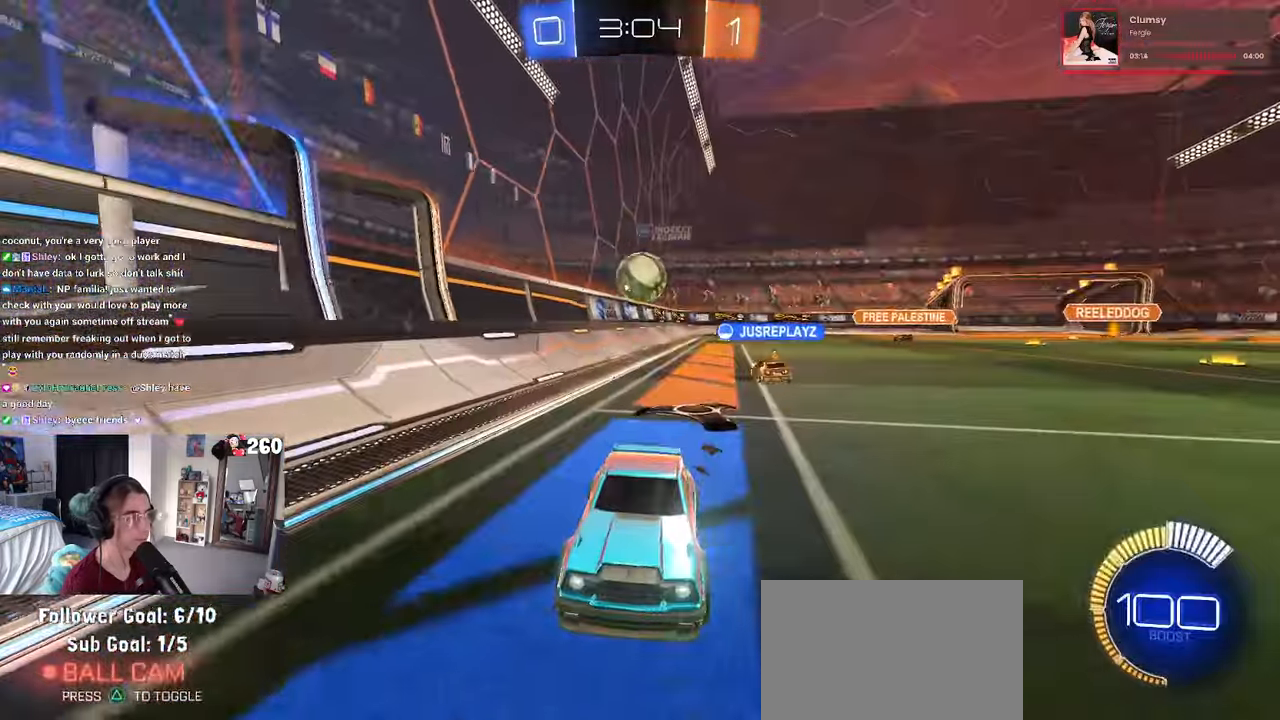
{"buttons": [], "left_stick": "left", "right_stick": "center", "events": [[117, "SQUARE", "up"]]}
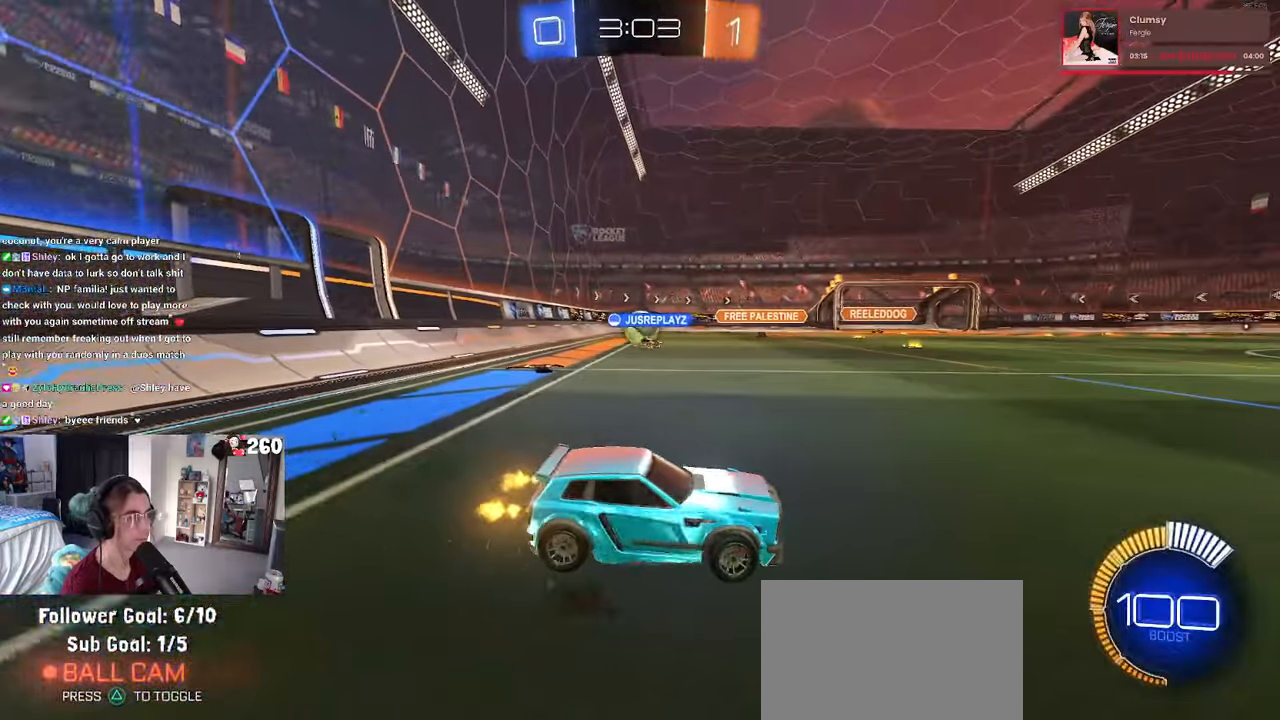
{"buttons": [], "left_stick": "left", "right_stick": "center", "events": [[200, "left_stick", "center"], [500, "left_stick", "left"]]}